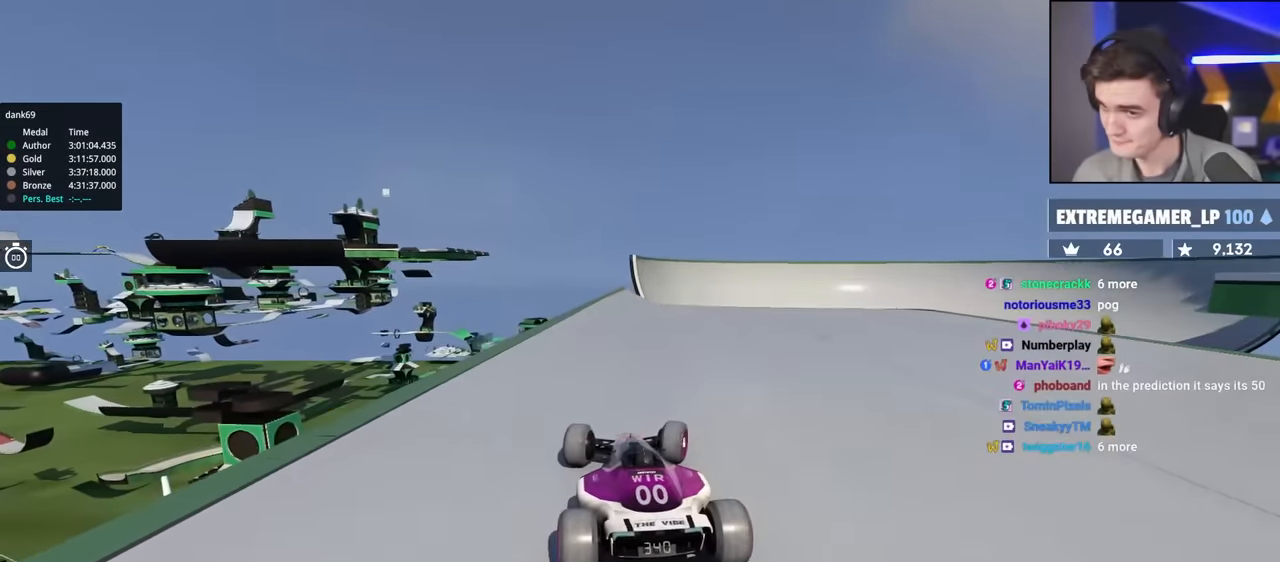
Gameplay with keyboard; each line is a JSON object with the keys held at the frame after it. "events" lists presses ("down") and releases ("up") of "brake", "down", "left", "right" and "up" between this image and that frame as [ms after this image, input, new state], when the widget could be followed in between. No other keys are recorded. Mouse input is not recorded. Key names are as the overlay labels them; some are game actions (e.g. jump) rather than physical keys.
{"keys": ["up"], "events": [[166, "right", "up"], [266, "right", "down"], [450, "right", "up"]]}
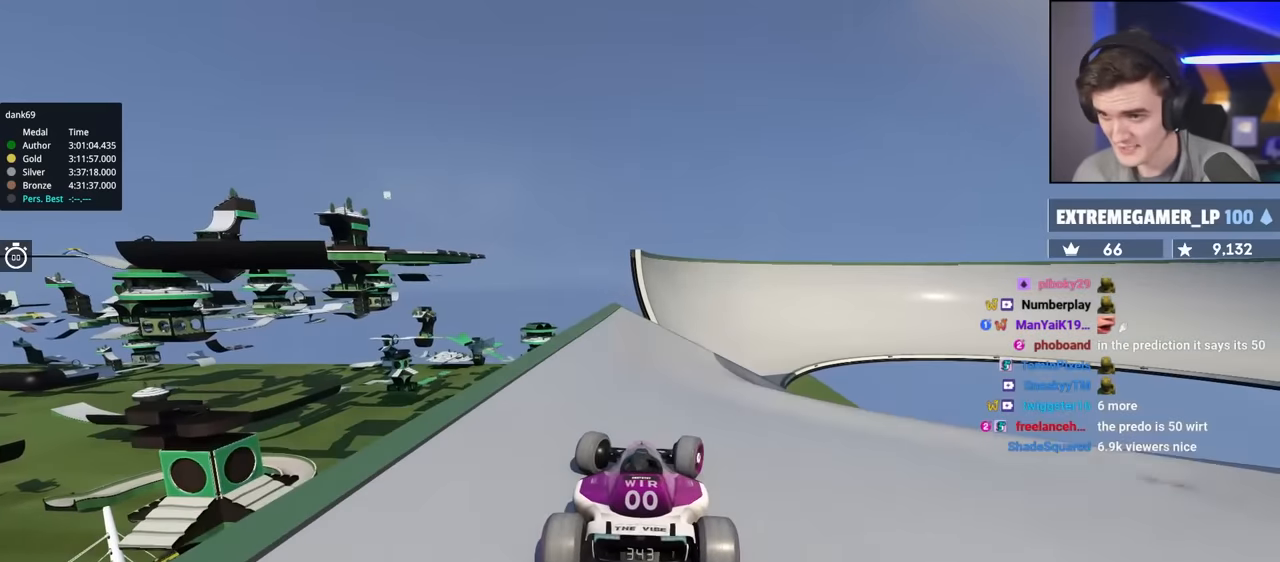
{"keys": ["right", "up"], "events": [[283, "right", "down"]]}
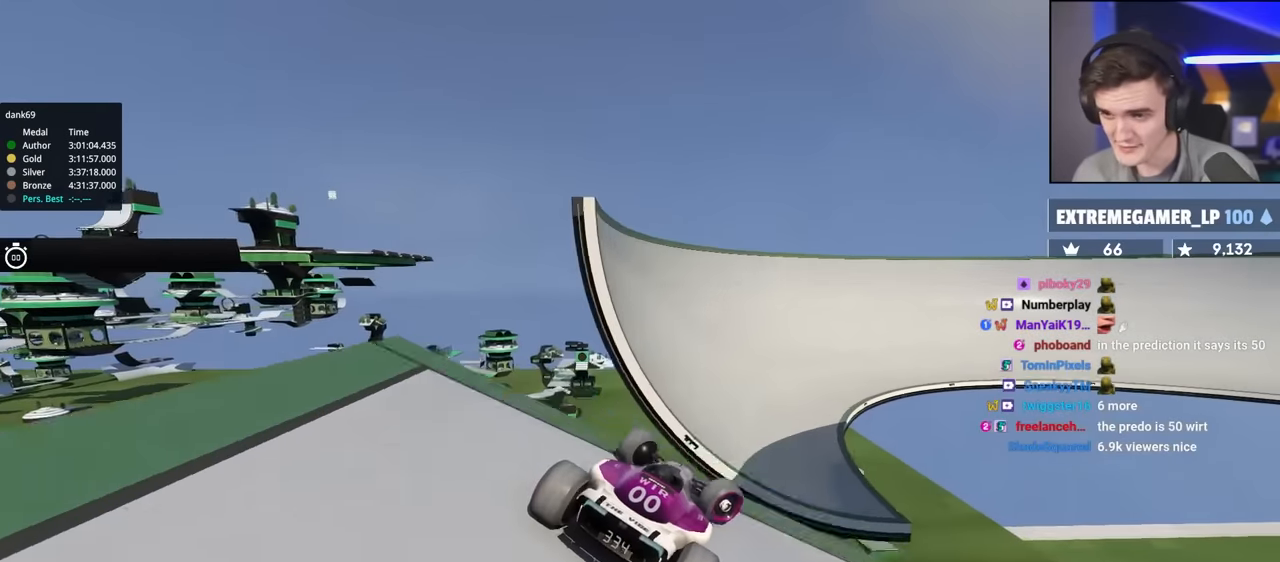
{"keys": ["left", "up"], "events": [[66, "right", "up"], [116, "left", "down"]]}
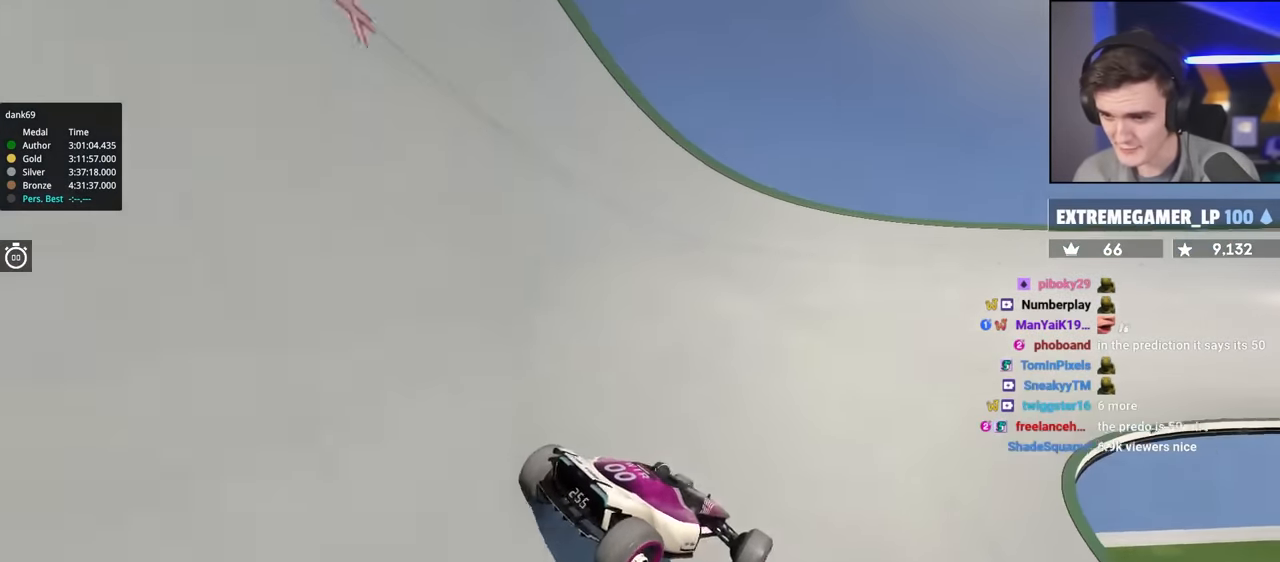
{"keys": ["right", "up"], "events": [[416, "left", "up"], [416, "right", "down"]]}
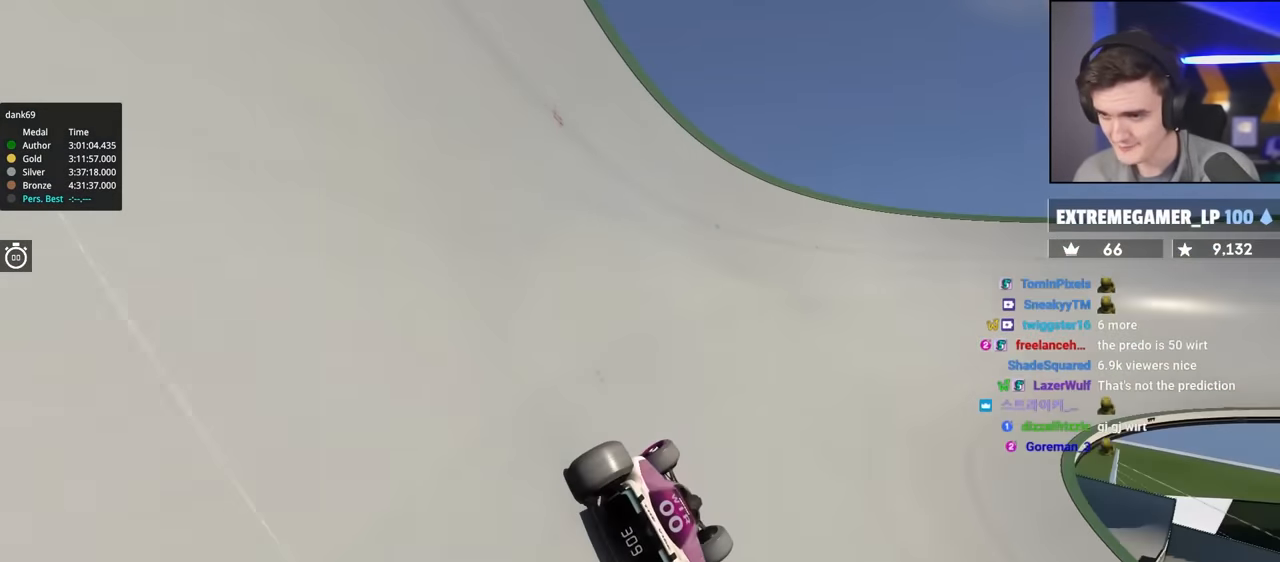
{"keys": ["up"], "events": [[100, "right", "up"], [333, "right", "down"], [416, "right", "up"]]}
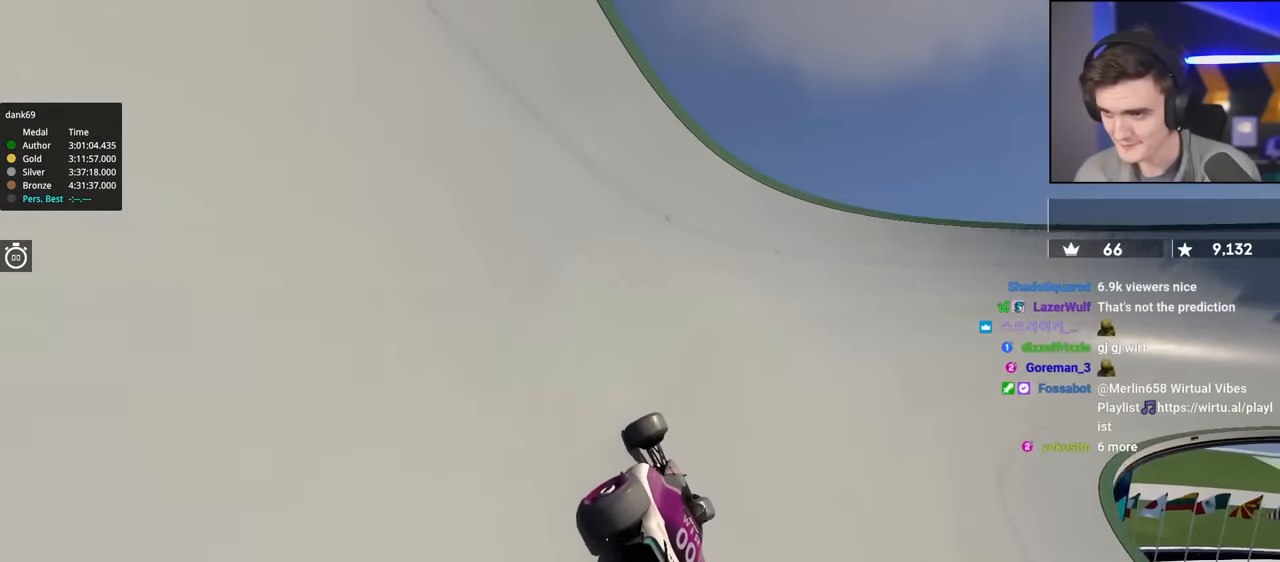
{"keys": ["up"], "events": [[66, "right", "down"], [166, "right", "up"]]}
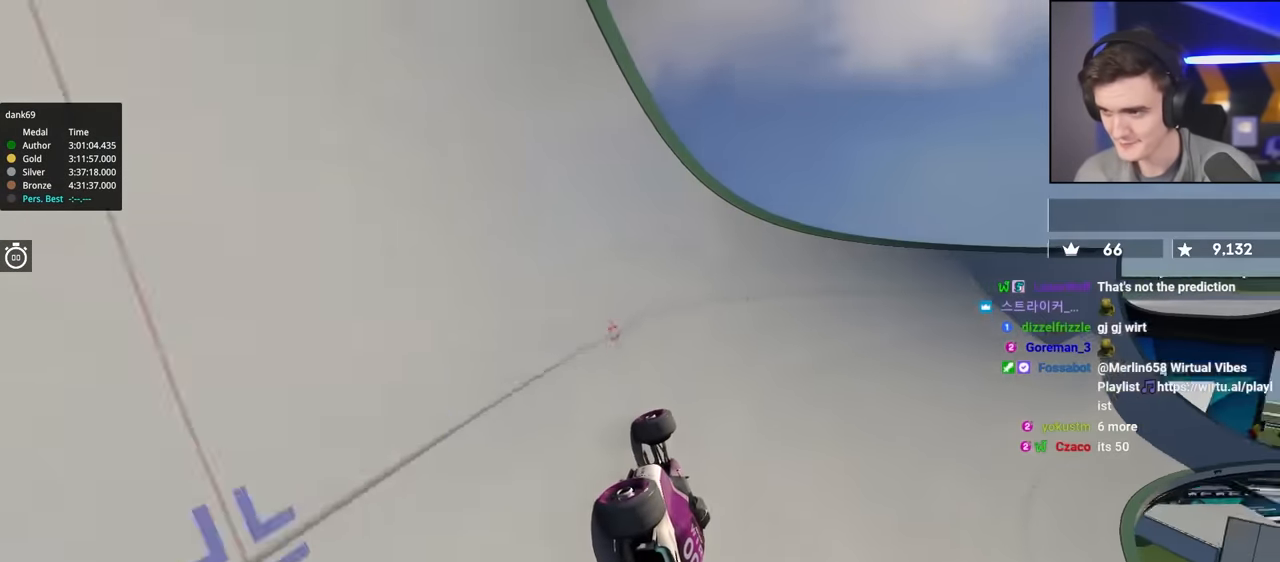
{"keys": ["left", "up"], "events": [[133, "right", "down"], [183, "right", "up"], [450, "left", "down"]]}
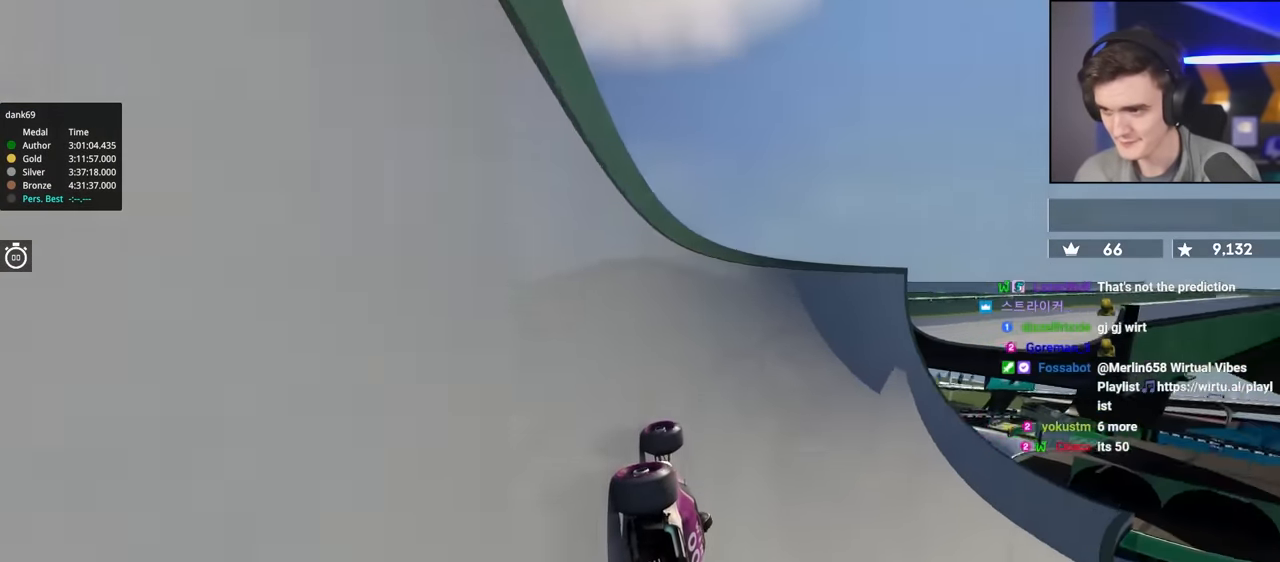
{"keys": ["up"], "events": [[50, "left", "up"]]}
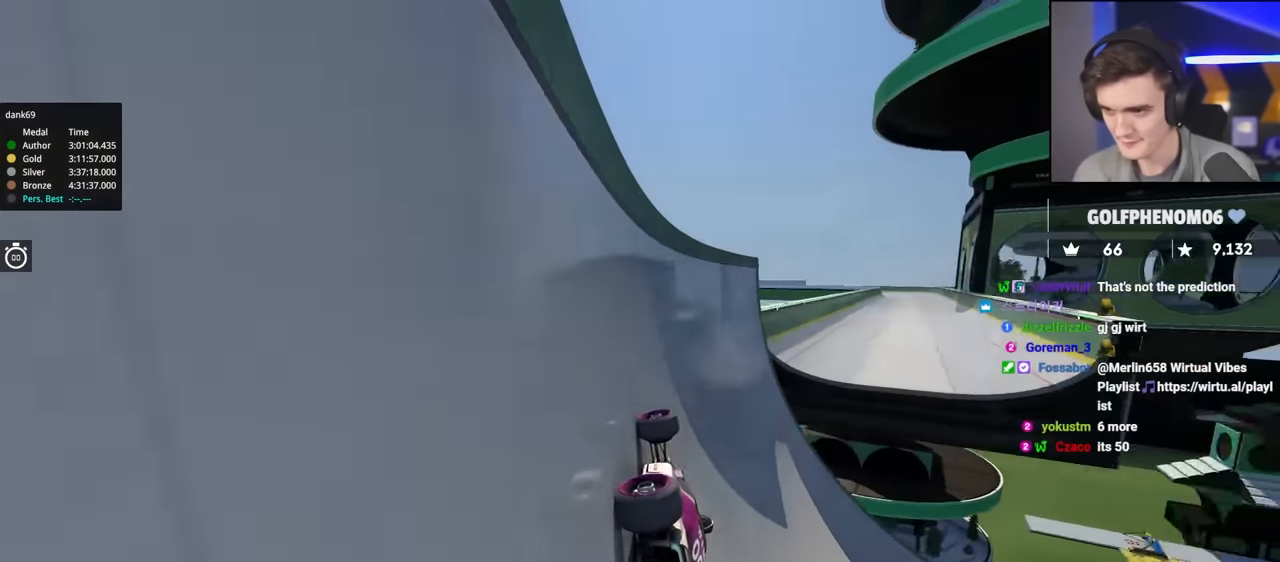
{"keys": ["left", "up"], "events": [[216, "right", "down"], [300, "right", "up"], [483, "left", "down"]]}
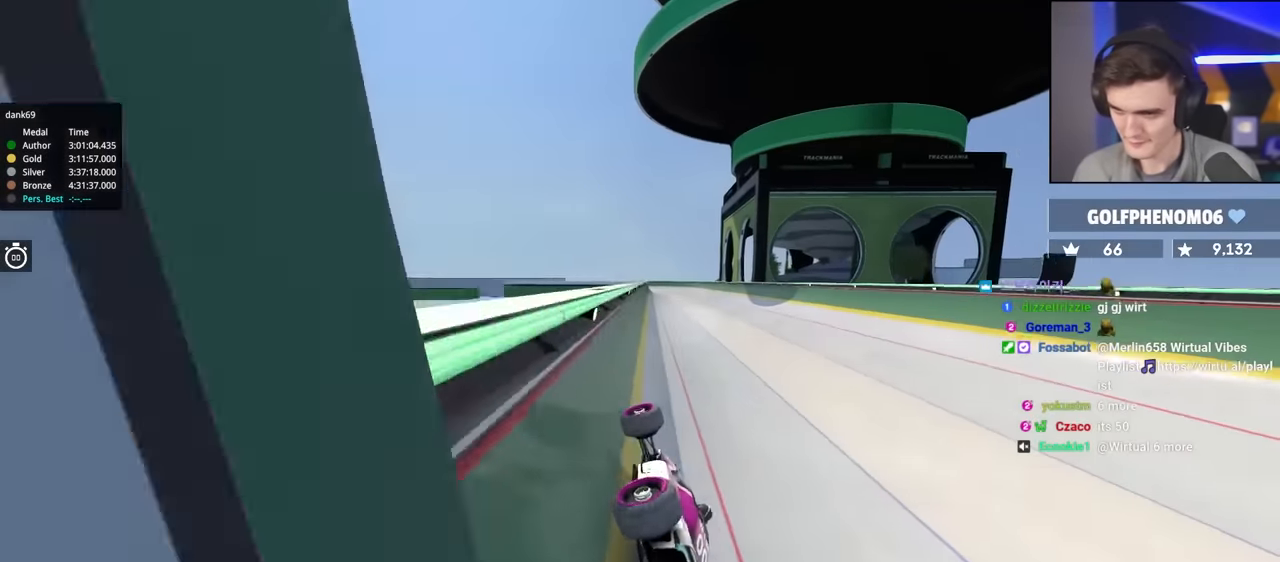
{"keys": ["right", "up"], "events": [[166, "left", "up"], [216, "right", "down"]]}
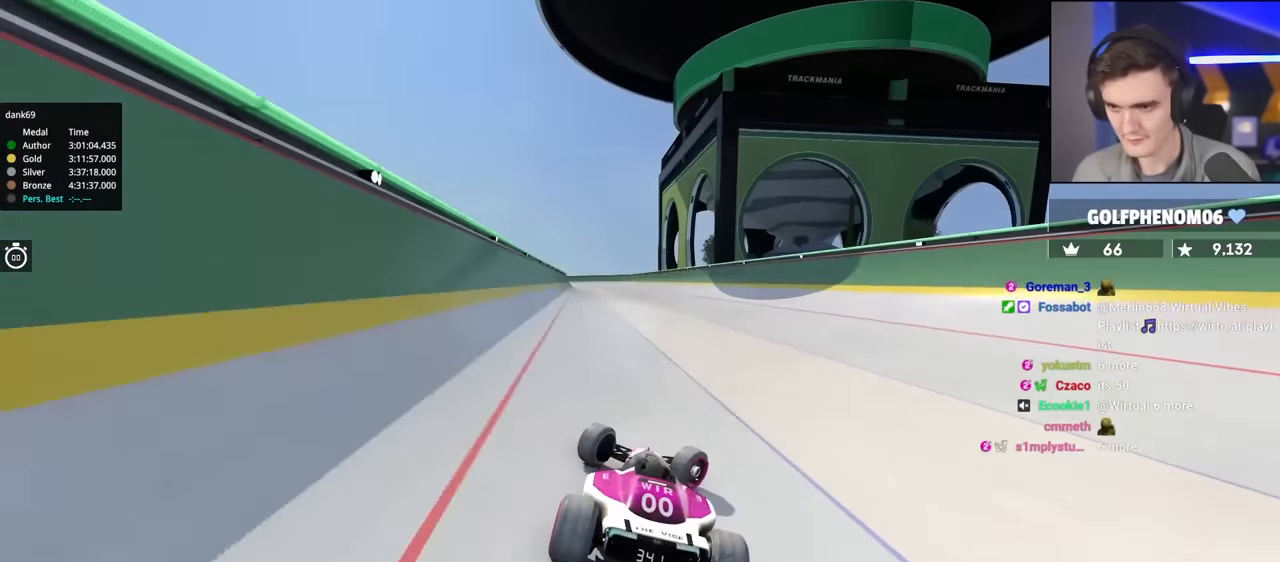
{"keys": ["left", "up"], "events": [[50, "right", "up"], [100, "left", "down"]]}
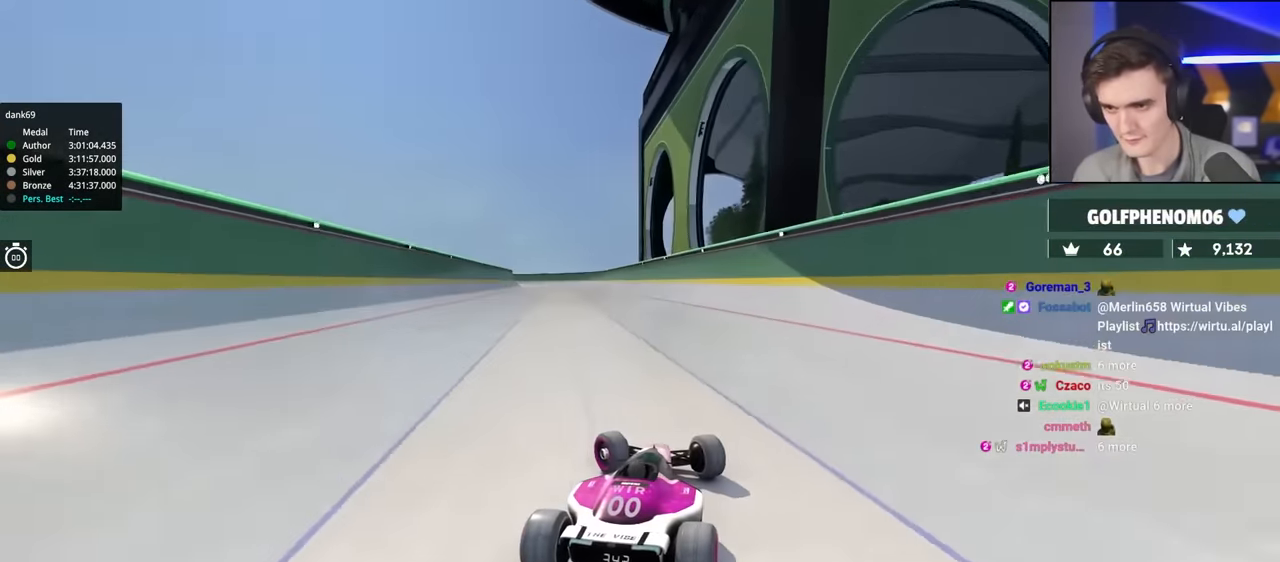
{"keys": ["right", "up"], "events": [[216, "left", "up"], [300, "right", "down"]]}
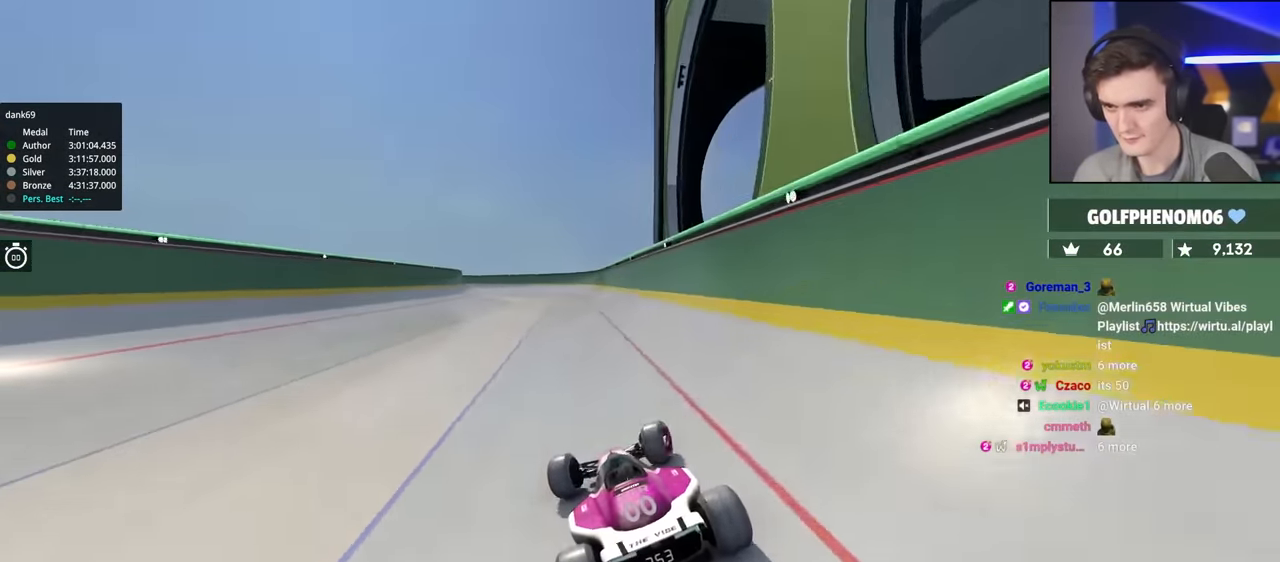
{"keys": ["left", "up"], "events": [[366, "right", "up"], [400, "left", "down"]]}
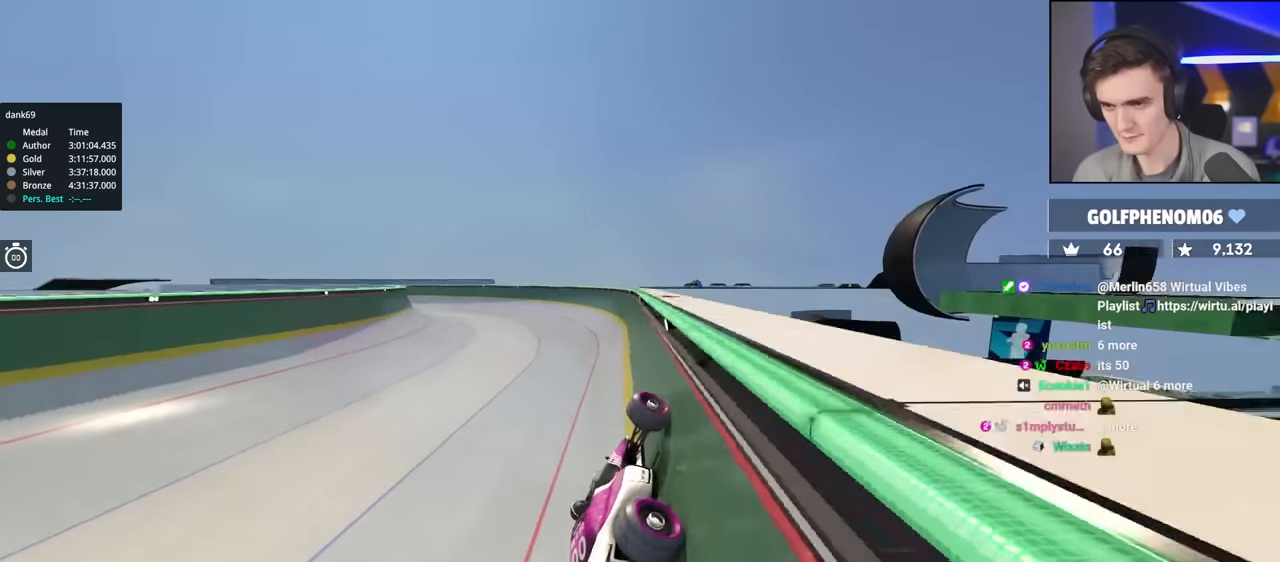
{"keys": ["left", "up"], "events": []}
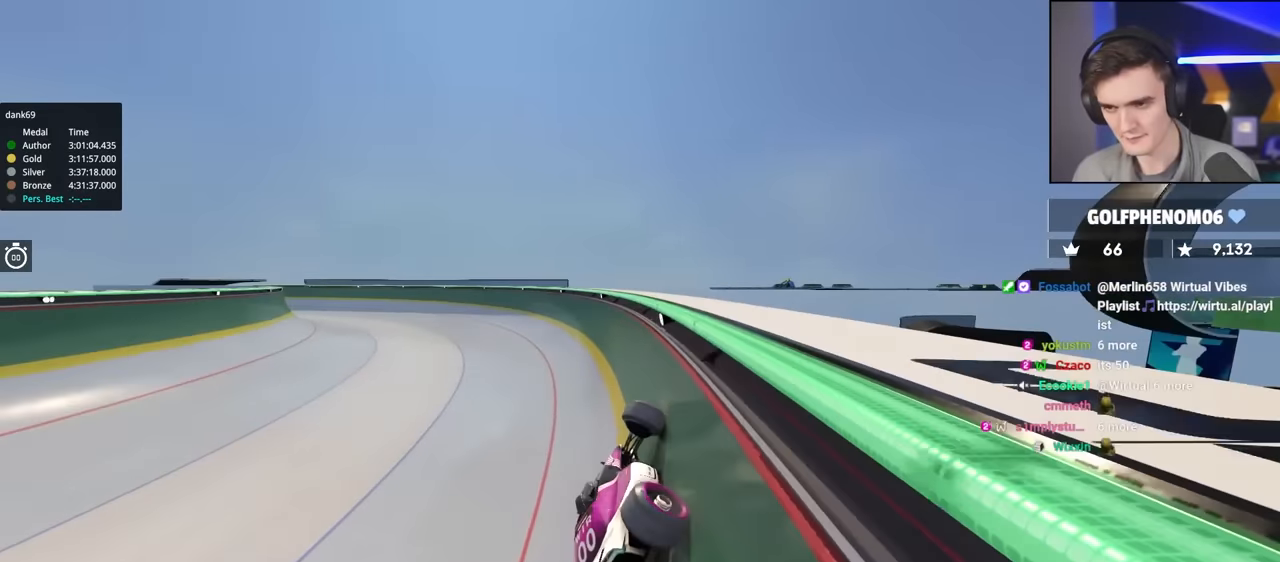
{"keys": ["left", "up"], "events": [[167, "left", "up"], [200, "right", "down"], [334, "right", "up"], [400, "left", "down"]]}
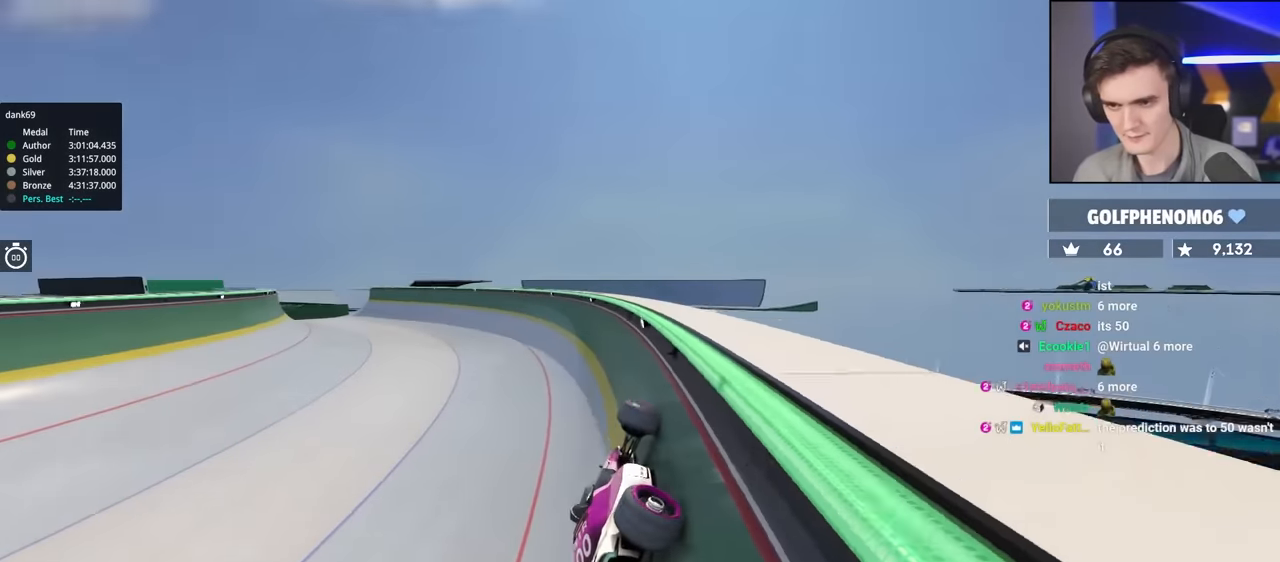
{"keys": ["left", "up"], "events": [[267, "left", "up"], [367, "left", "down"]]}
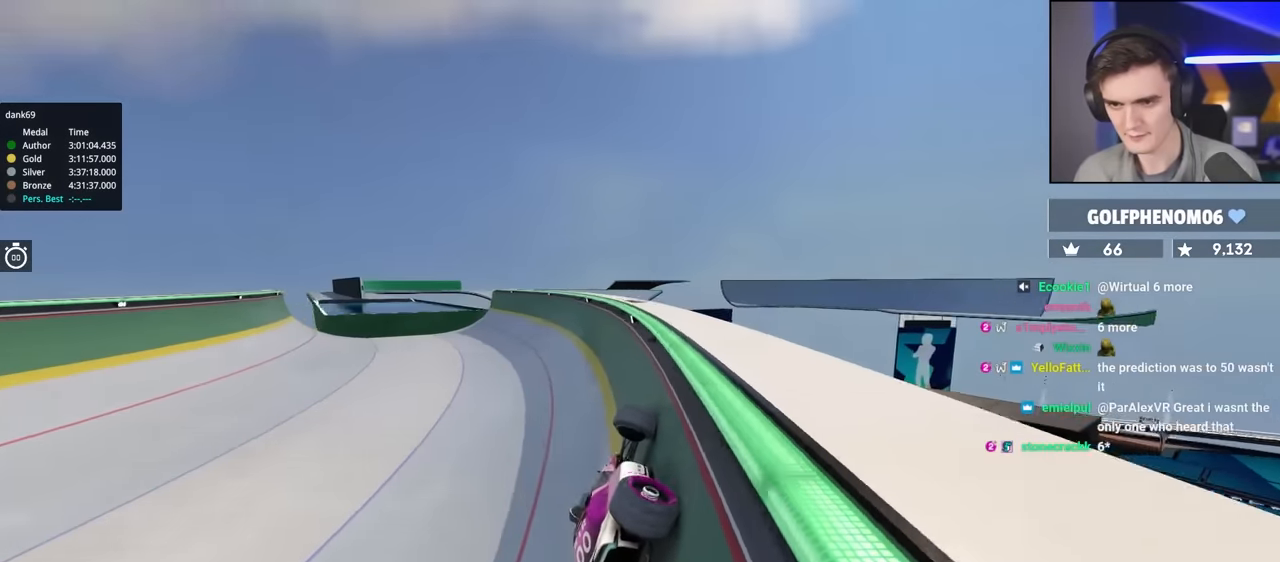
{"keys": ["right", "up"], "events": [[334, "left", "up"], [384, "right", "down"]]}
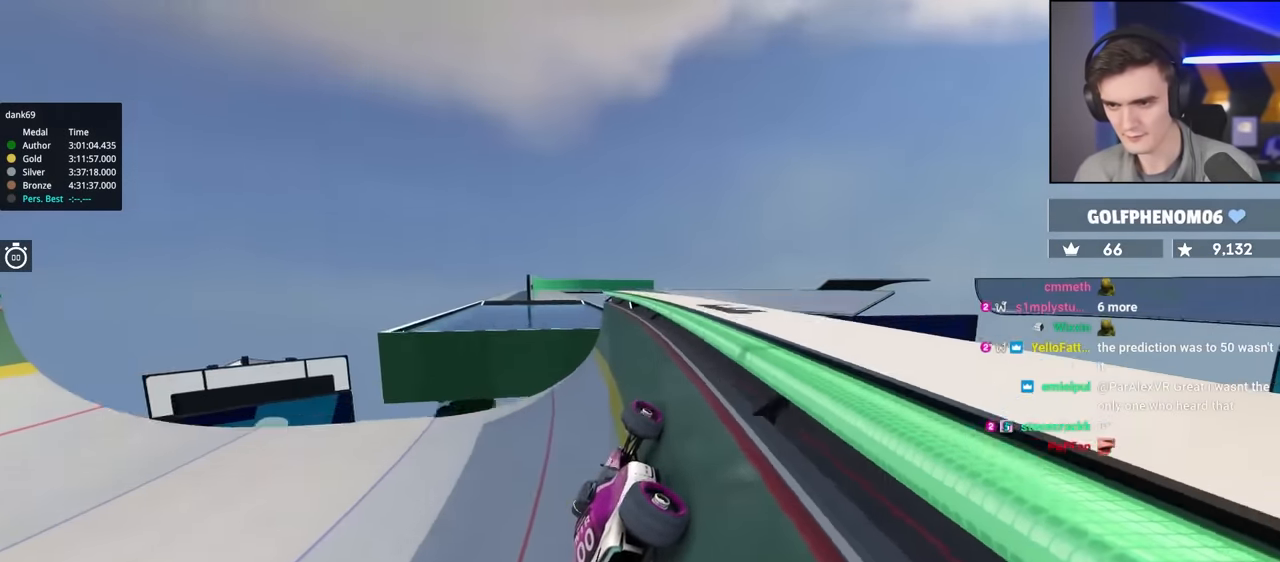
{"keys": ["right", "up"], "events": [[67, "right", "up"], [250, "right", "down"], [350, "right", "up"], [384, "right", "down"]]}
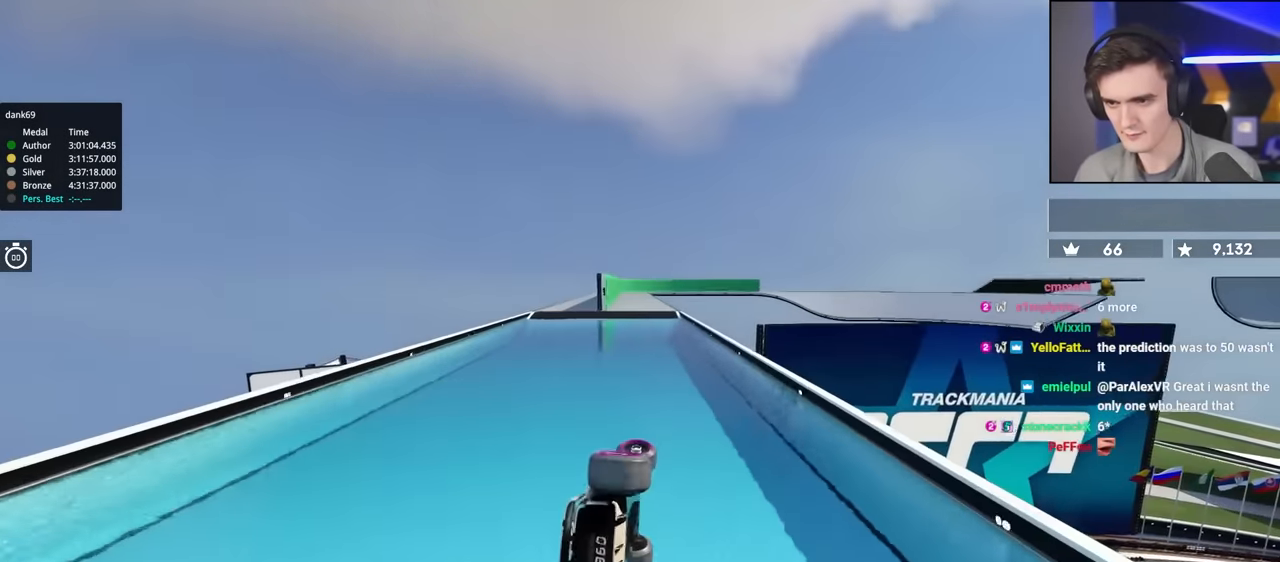
{"keys": ["up"], "events": [[34, "right", "up"]]}
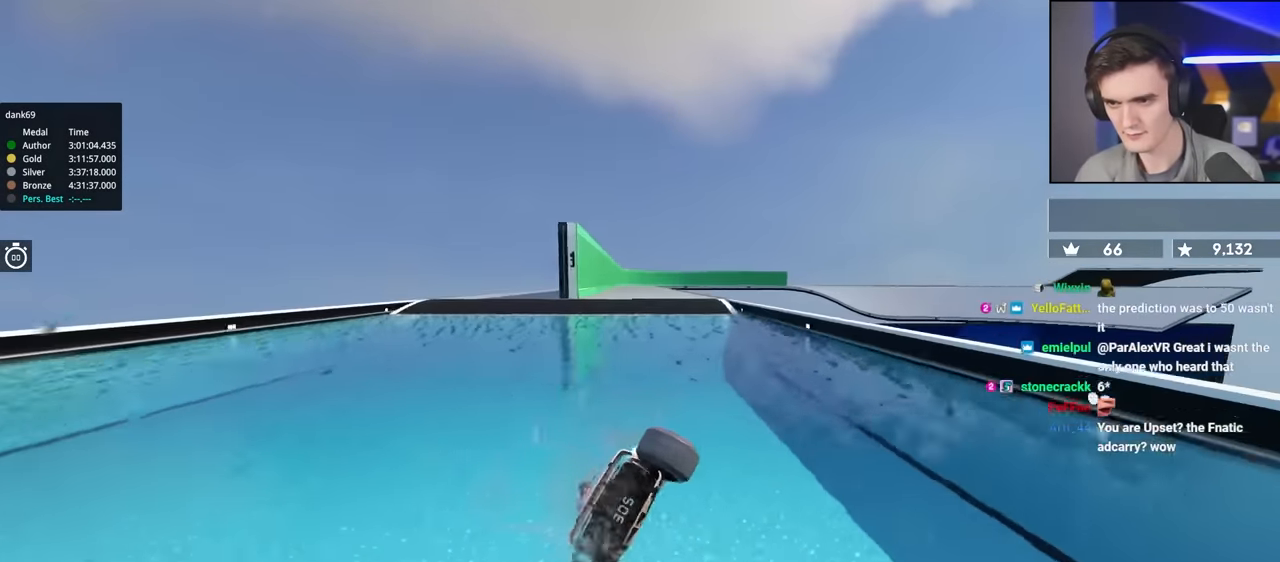
{"keys": ["right", "up"], "events": [[367, "right", "down"]]}
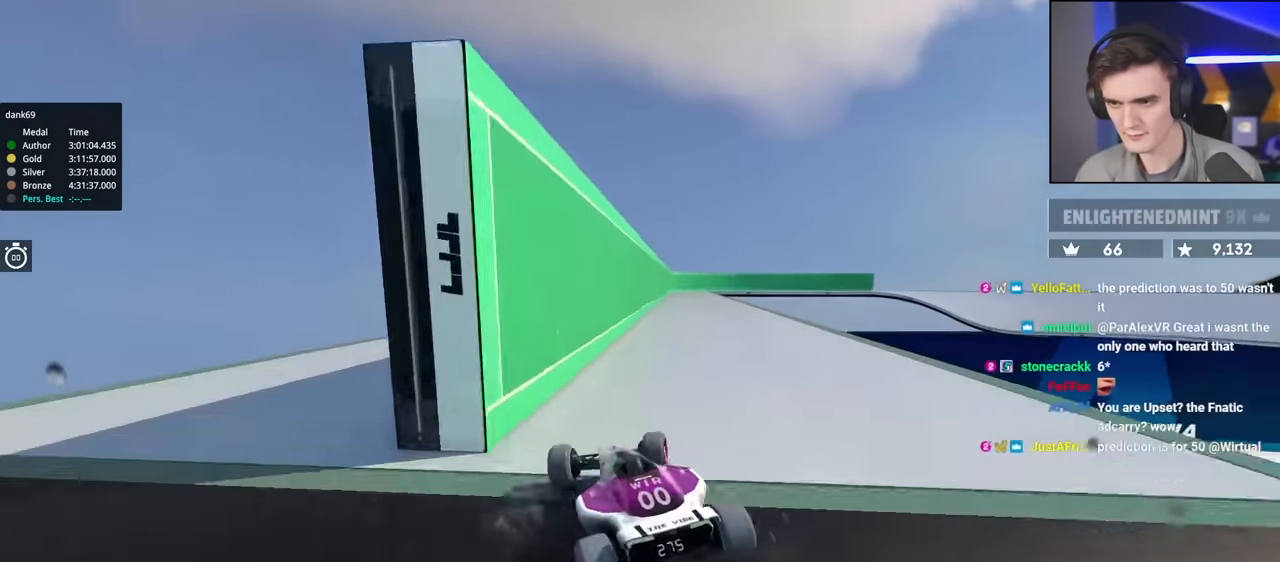
{"keys": ["left", "up"], "events": [[250, "right", "up"], [300, "left", "down"]]}
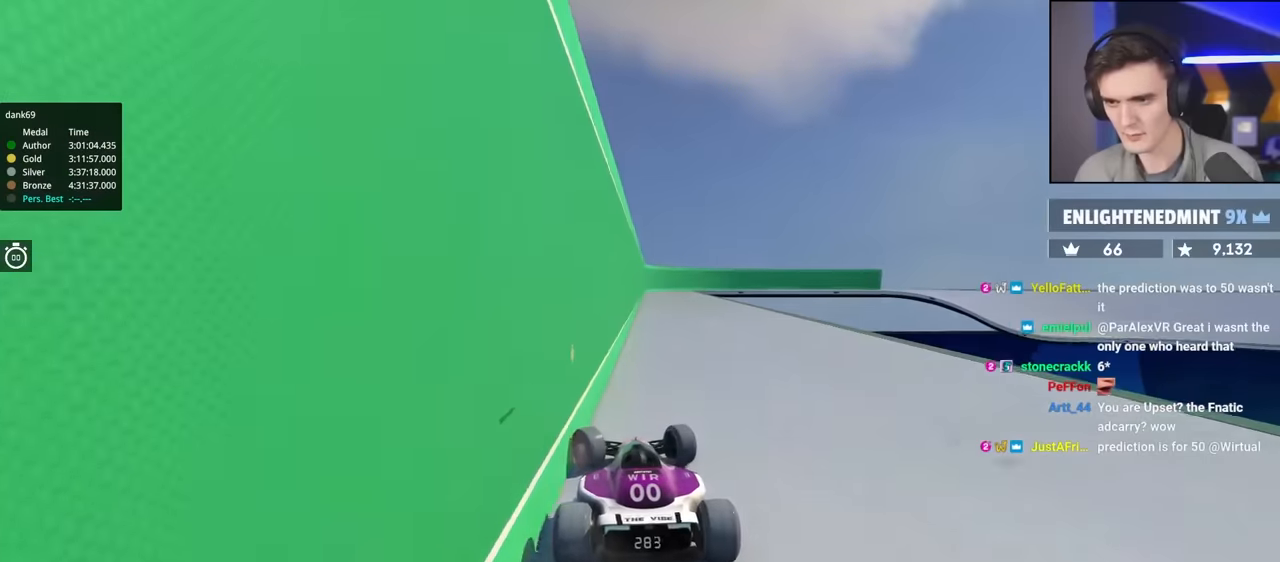
{"keys": ["up"], "events": [[134, "left", "up"], [317, "left", "down"], [417, "left", "up"]]}
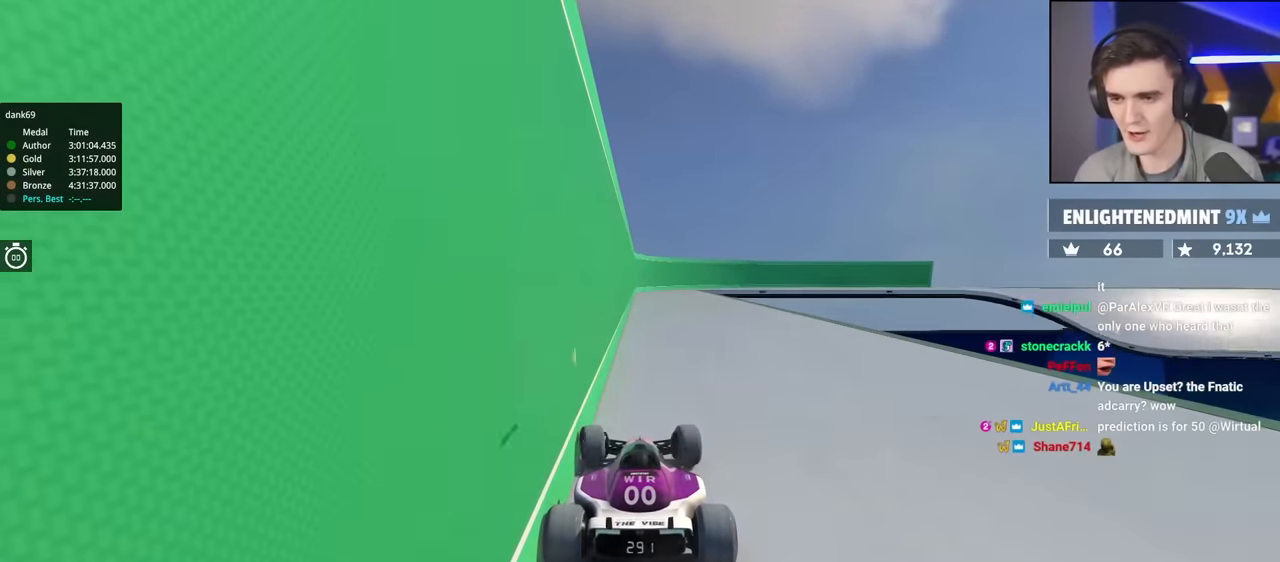
{"keys": ["up"], "events": [[284, "left", "down"], [334, "left", "up"]]}
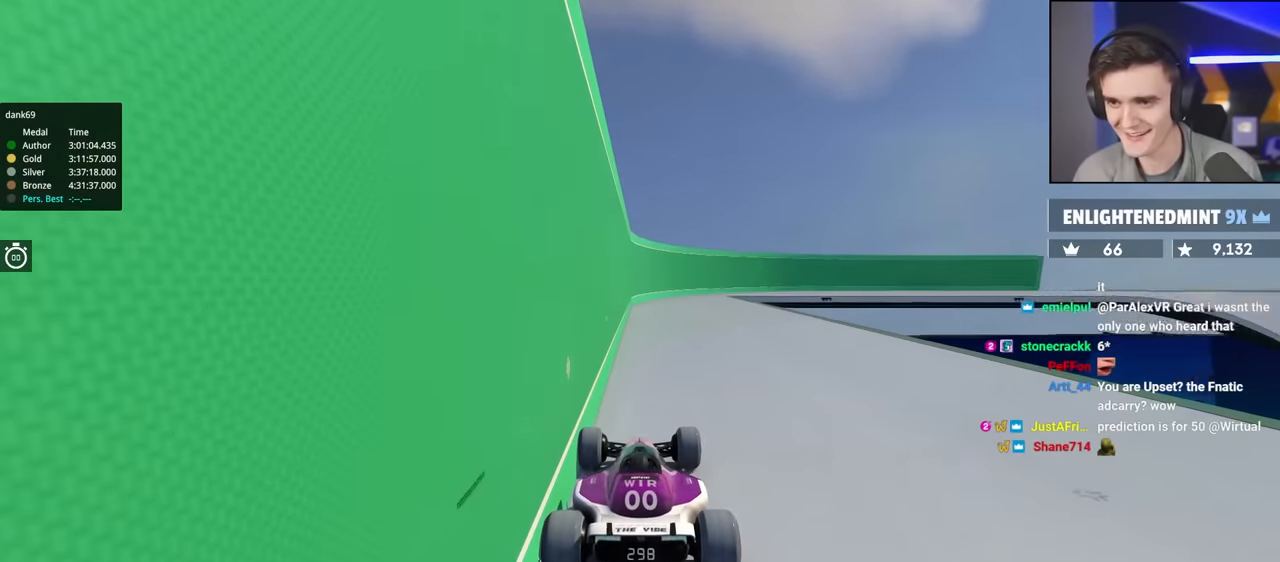
{"keys": ["up"], "events": []}
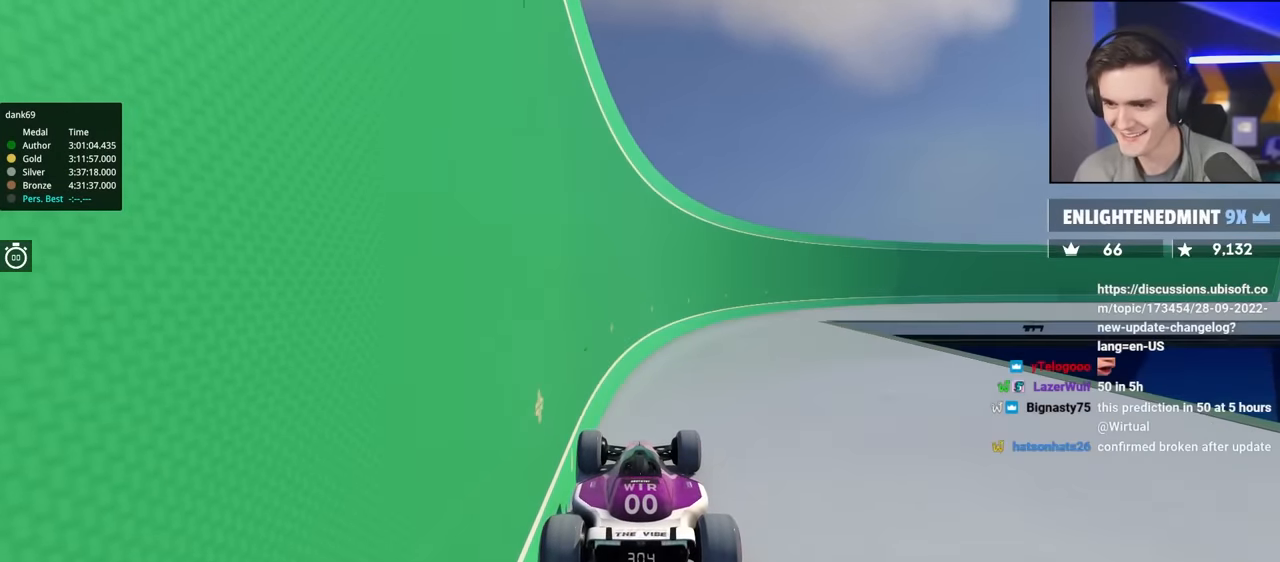
{"keys": ["up"], "events": []}
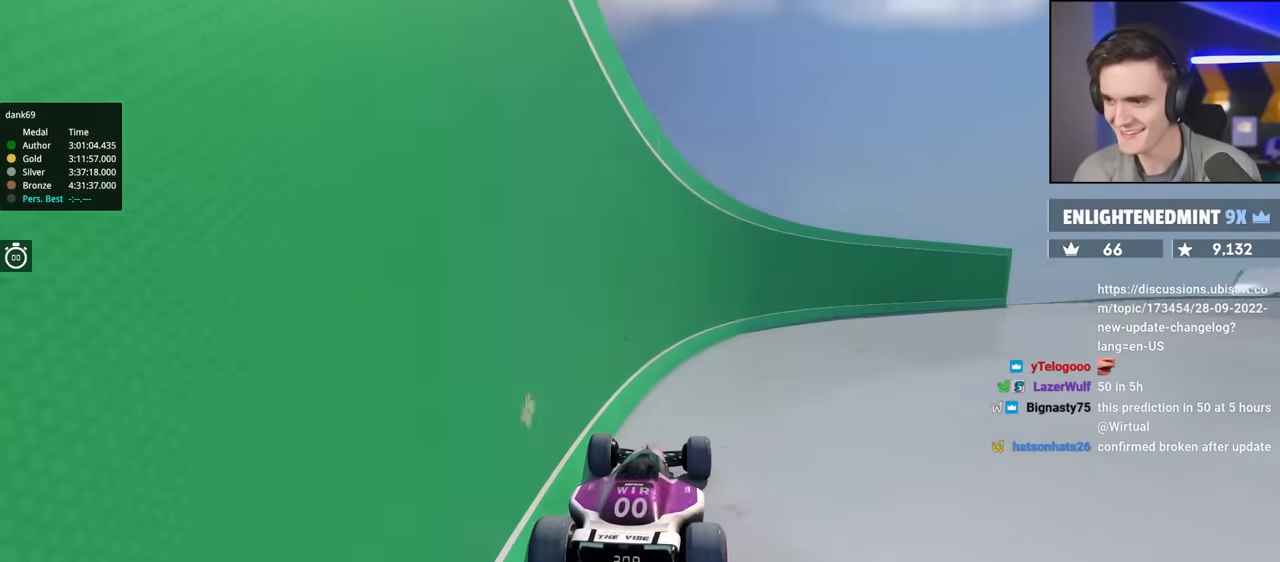
{"keys": ["up"], "events": []}
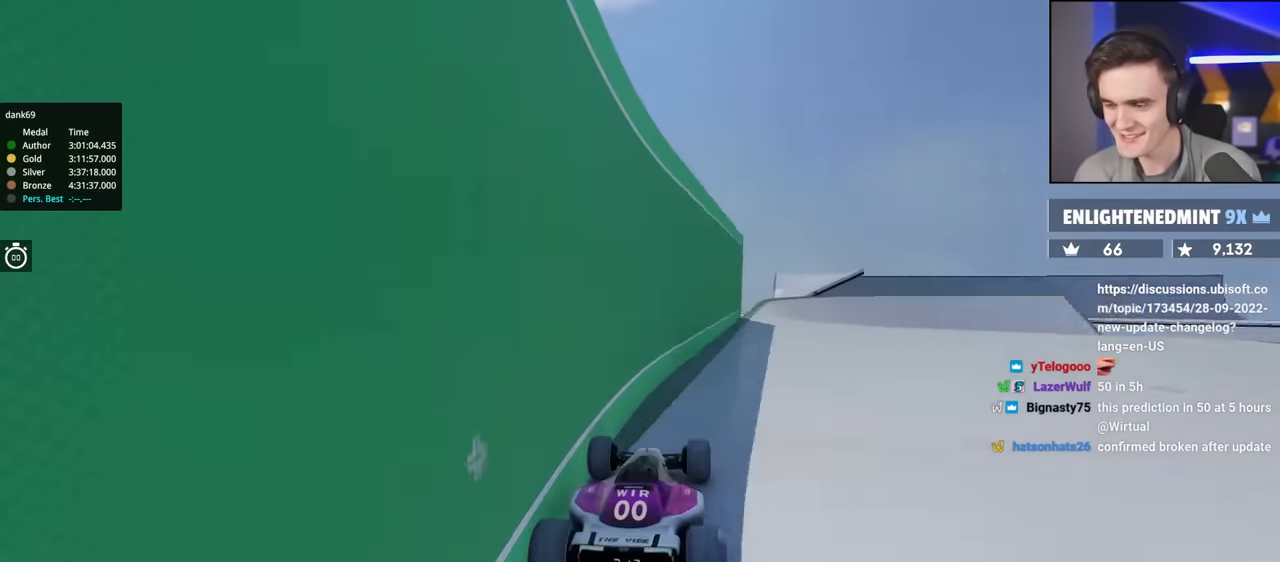
{"keys": ["up"], "events": []}
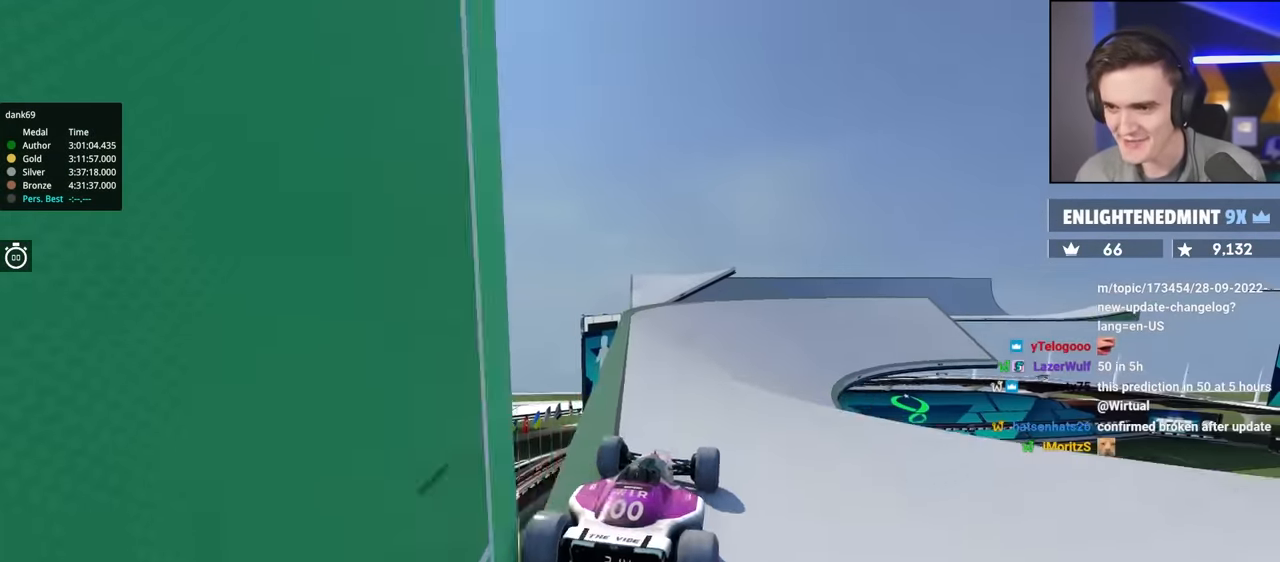
{"keys": ["left", "up"], "events": [[417, "left", "down"]]}
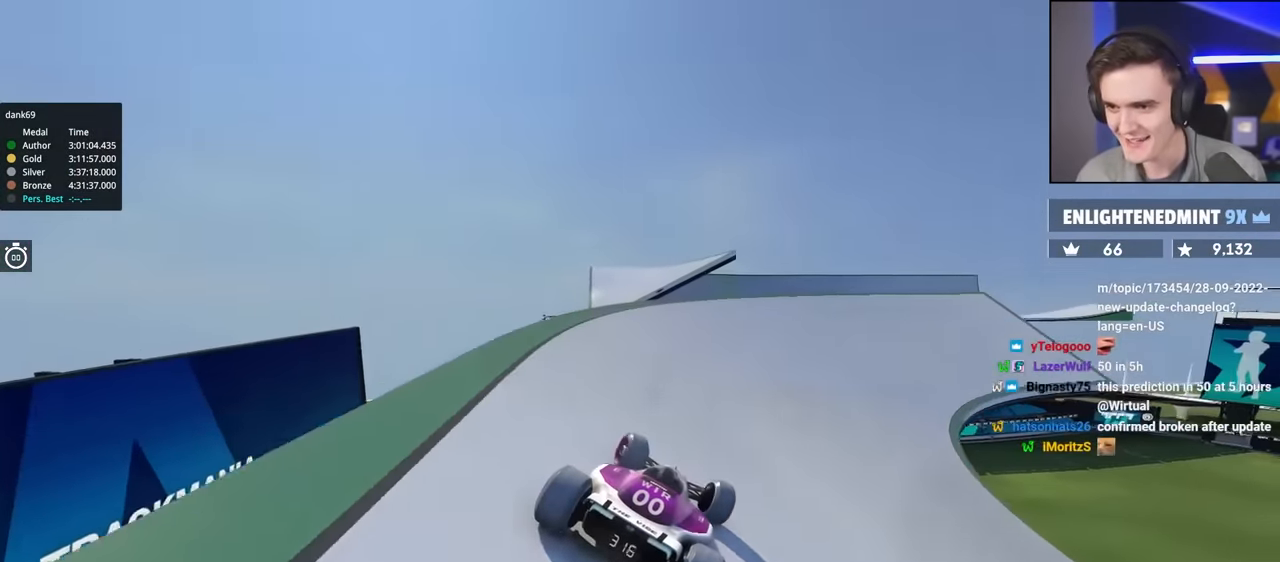
{"keys": ["up"], "events": [[466, "left", "up"]]}
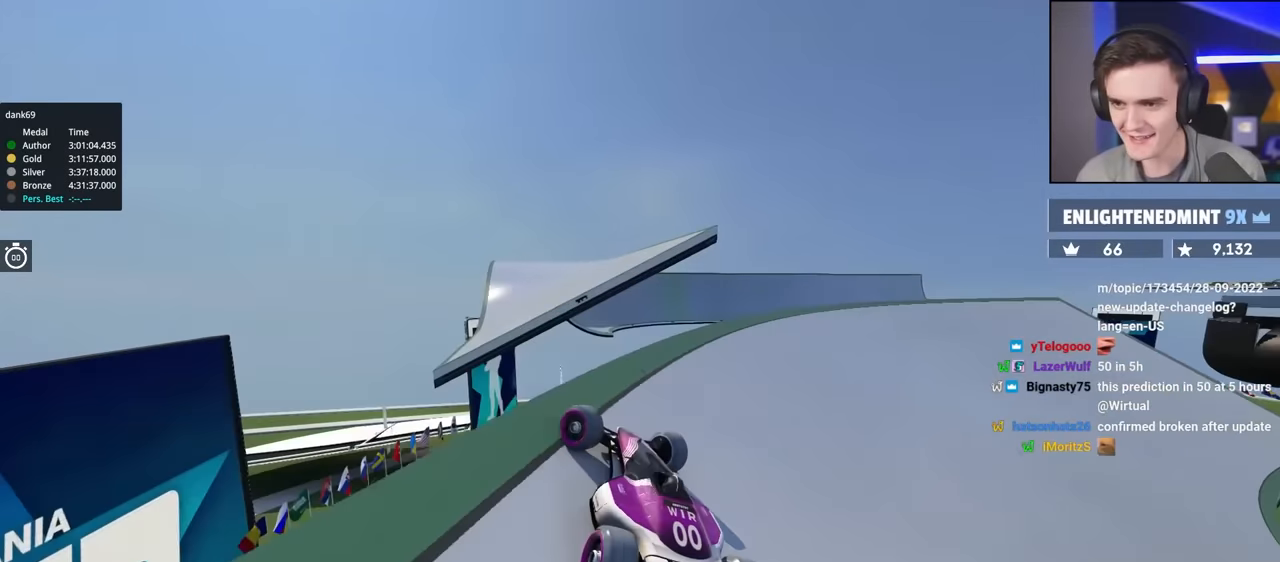
{"keys": ["right", "up"], "events": [[16, "right", "down"]]}
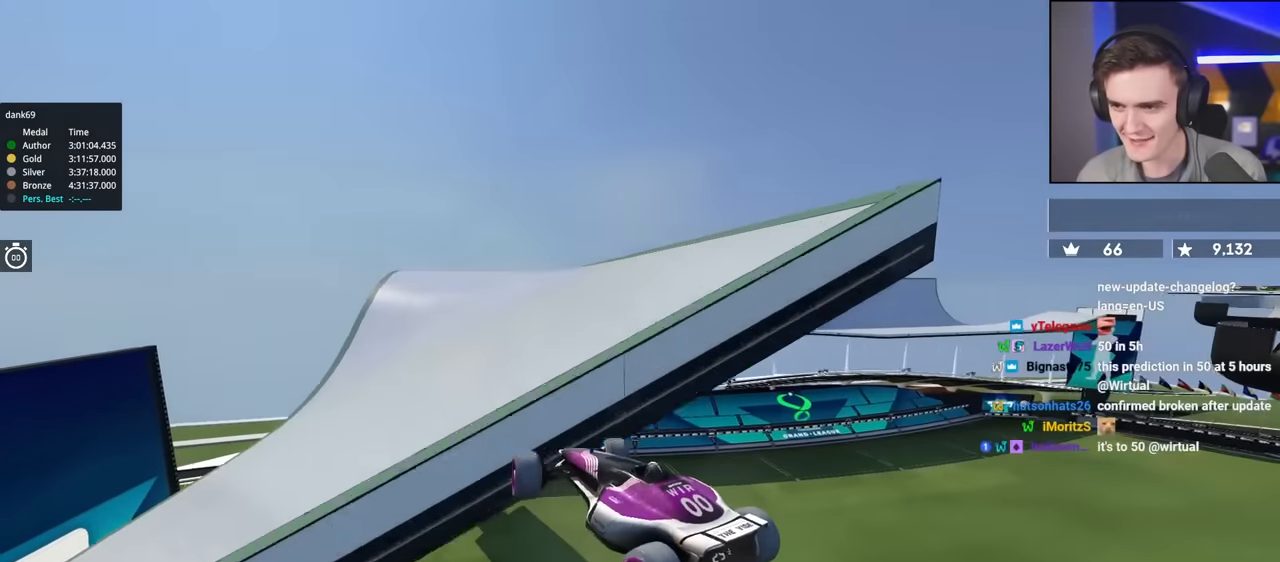
{"keys": [], "events": [[133, "right", "up"], [183, "up", "up"]]}